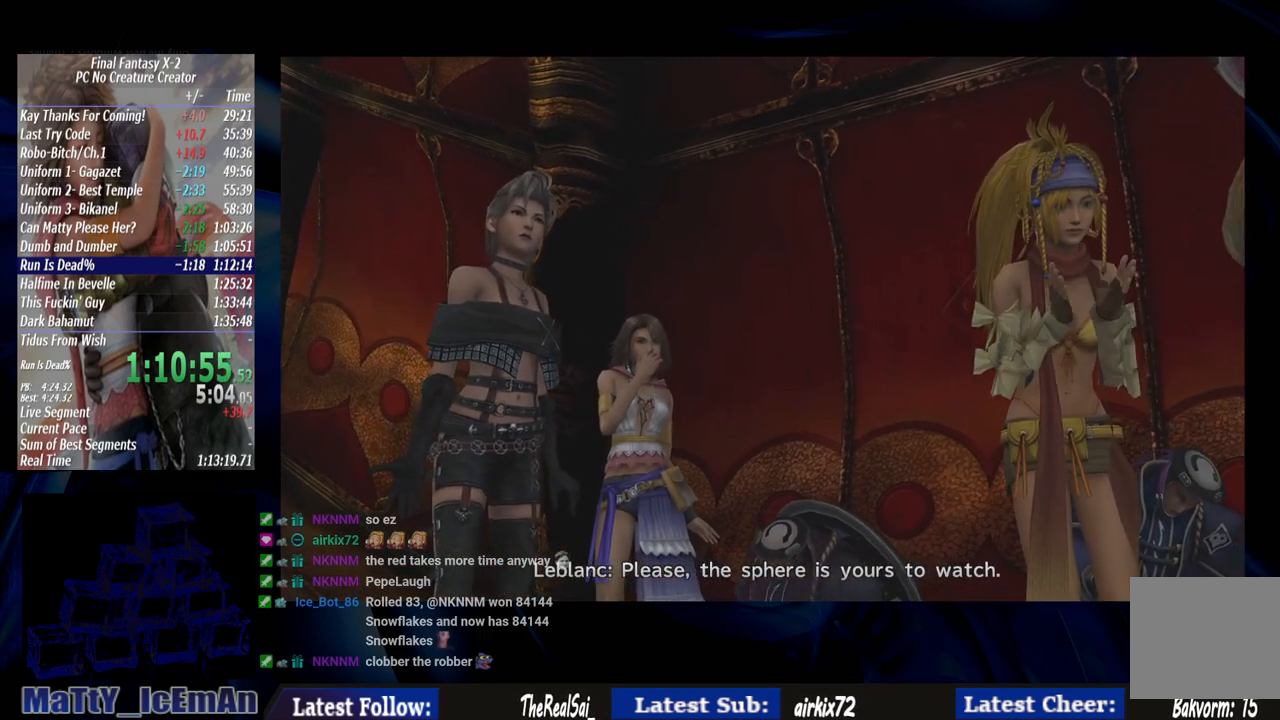
Gameplay with a controller (PlayStation layout); each line is a JSON object with the inputs held at the frame after it. "events" lists button and stick changes between this image and that frame as [ms after this image, input, new state], when the widget could be followed in between. Not read: L2 L3 R3.
{"buttons": ["CROSS", "R1"], "left_stick": "center", "right_stick": "center", "events": [[33, "R1", "down"], [133, "CROSS", "up"], [133, "R1", "up"], [200, "CROSS", "down"], [233, "R1", "down"], [333, "CROSS", "up"], [333, "R1", "up"], [400, "CROSS", "down"], [433, "R1", "down"]]}
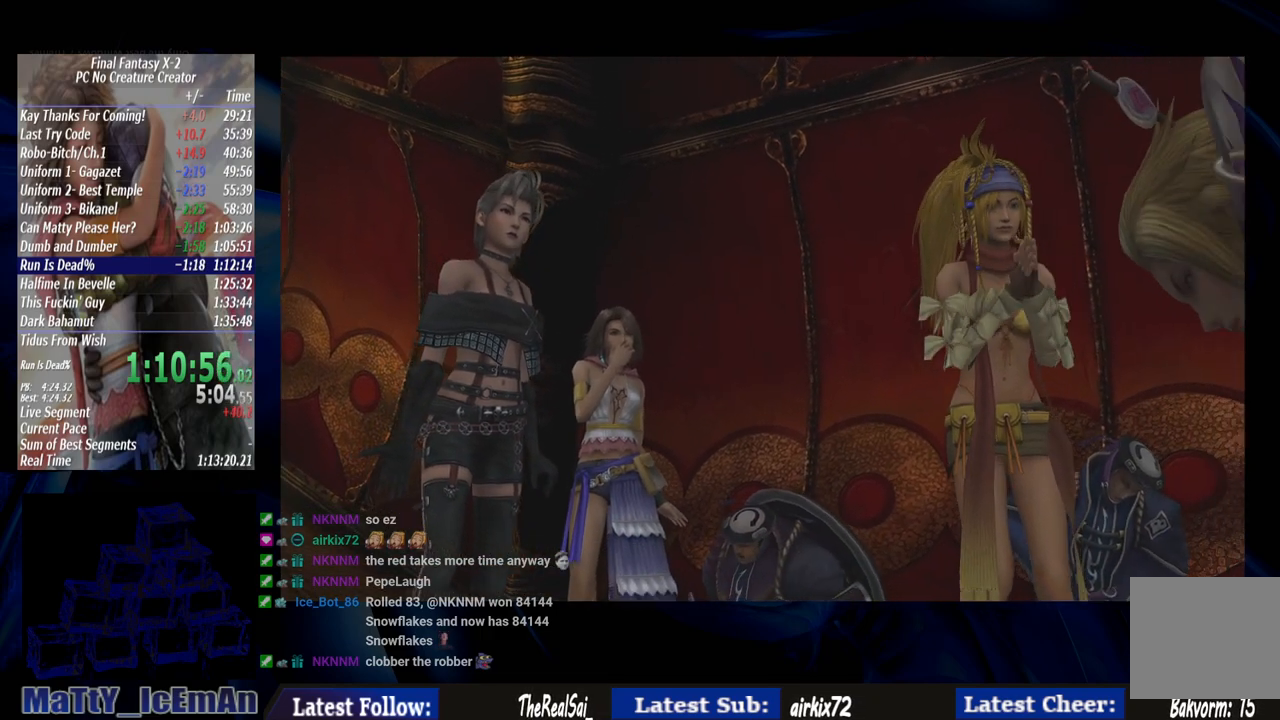
{"buttons": ["CROSS"], "left_stick": "center", "right_stick": "center", "events": [[33, "CROSS", "up"], [33, "R1", "up"], [100, "CROSS", "down"], [133, "R1", "down"], [233, "CROSS", "up"], [233, "R1", "up"], [300, "CROSS", "down"], [300, "R1", "down"], [433, "CROSS", "up"], [433, "R1", "up"], [500, "CROSS", "down"]]}
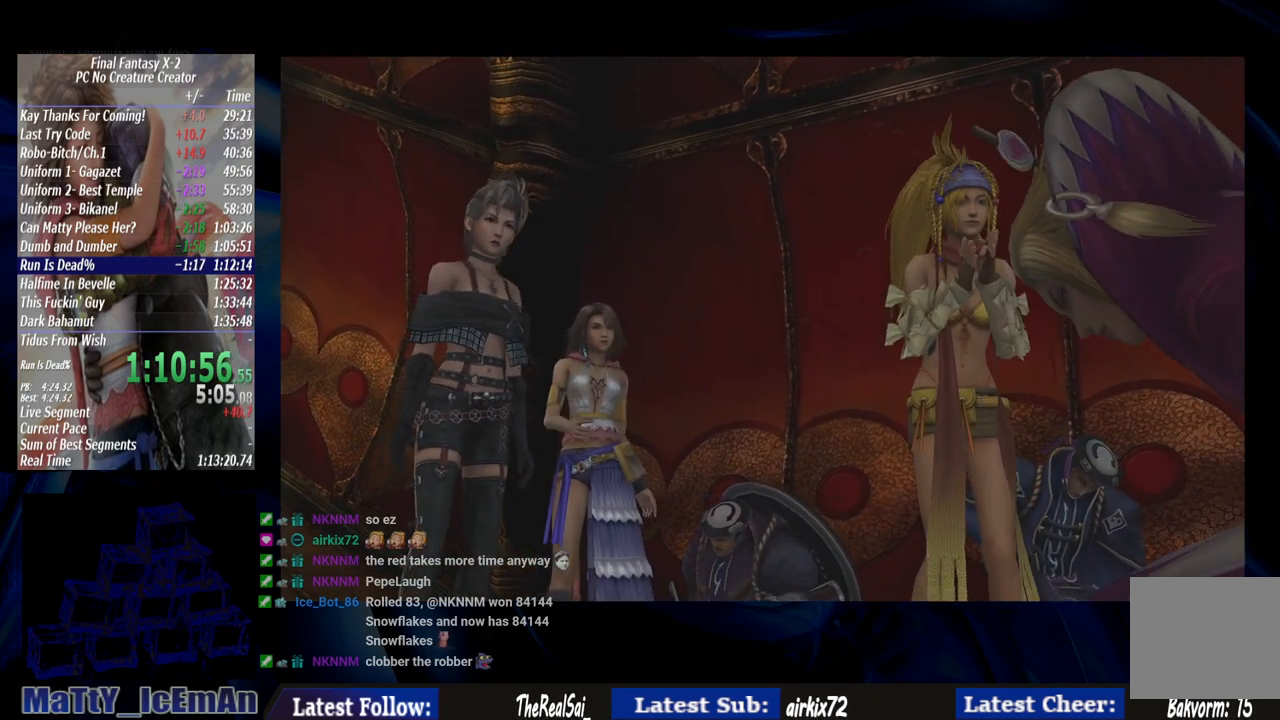
{"buttons": ["CROSS", "R1"], "left_stick": "center", "right_stick": "center", "events": [[33, "R1", "down"], [133, "CROSS", "up"], [133, "R1", "up"], [233, "CROSS", "down"], [233, "R1", "down"], [333, "CROSS", "up"], [333, "R1", "up"], [433, "CROSS", "down"], [433, "R1", "down"]]}
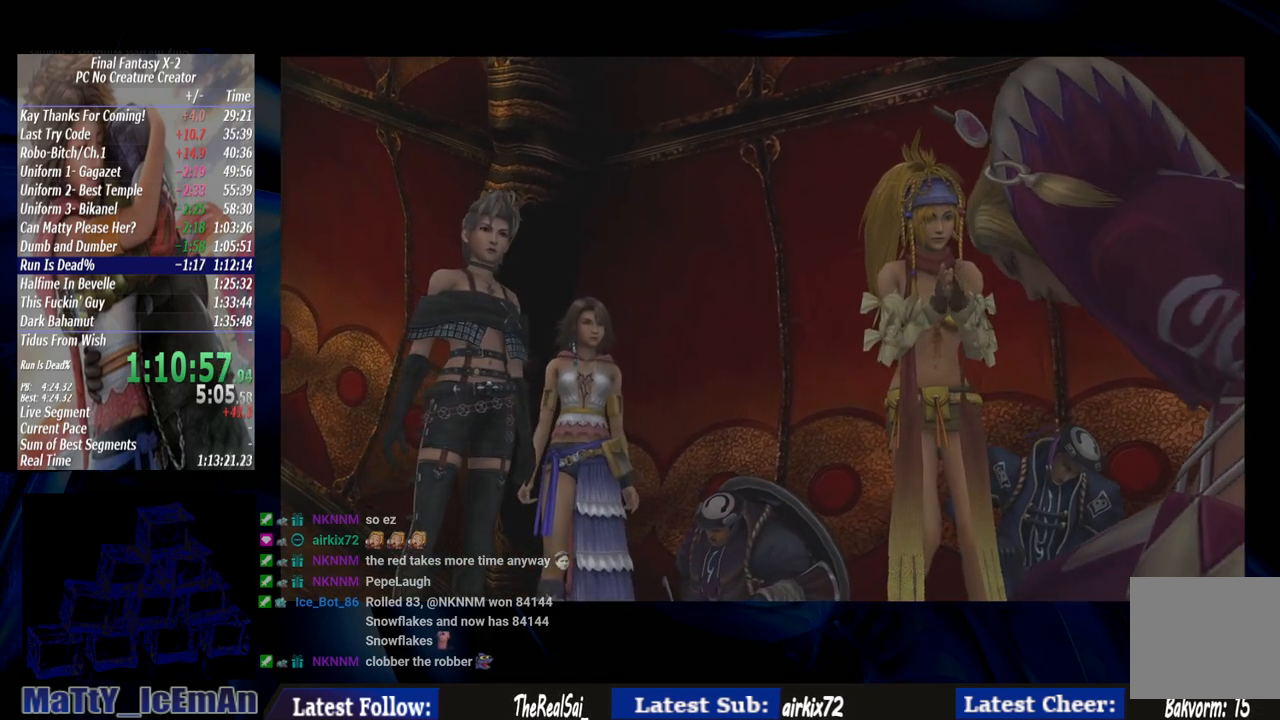
{"buttons": [], "left_stick": "center", "right_stick": "center", "events": [[33, "CROSS", "up"], [67, "R1", "up"], [133, "CROSS", "down"], [133, "R1", "down"], [267, "CROSS", "up"], [267, "R1", "up"], [333, "CROSS", "down"], [333, "R1", "down"], [467, "CROSS", "up"], [467, "R1", "up"]]}
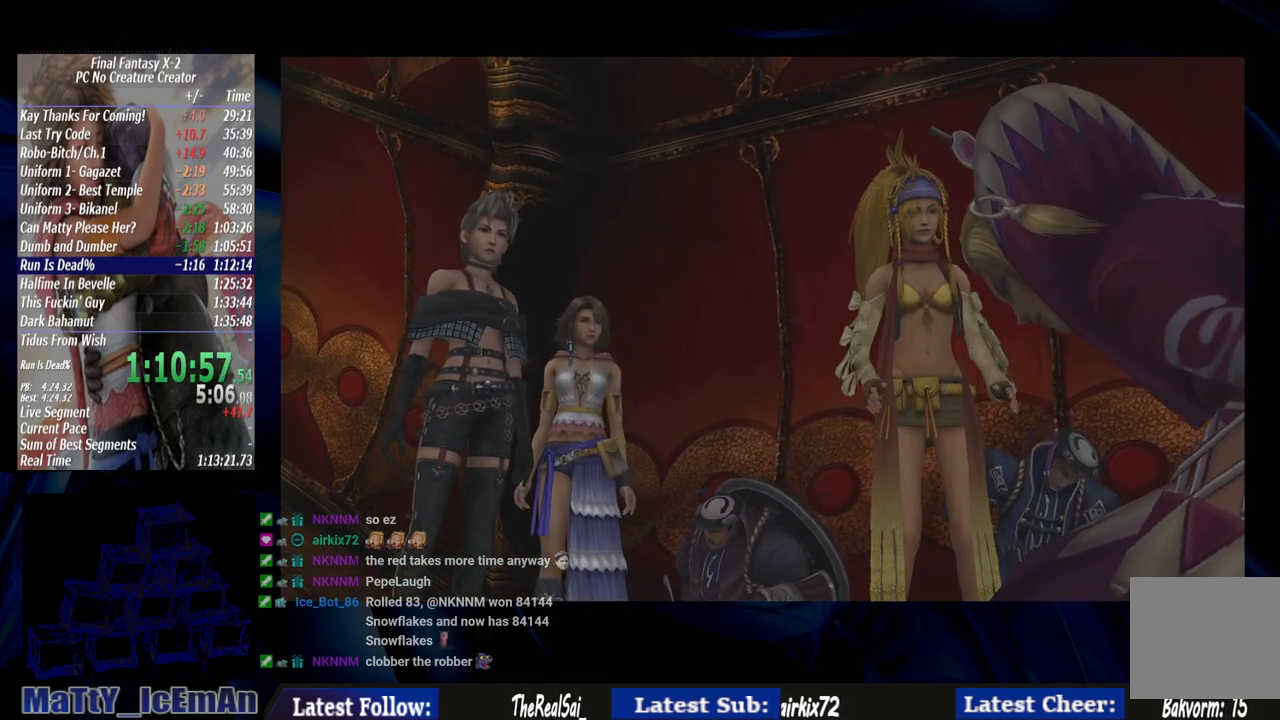
{"buttons": ["CROSS", "R1"], "left_stick": "center", "right_stick": "center", "events": [[33, "CROSS", "down"], [33, "R1", "down"], [167, "CROSS", "up"], [167, "R1", "up"], [233, "CROSS", "down"], [267, "R1", "down"], [367, "CROSS", "up"], [367, "R1", "up"], [433, "CROSS", "down"], [467, "R1", "down"]]}
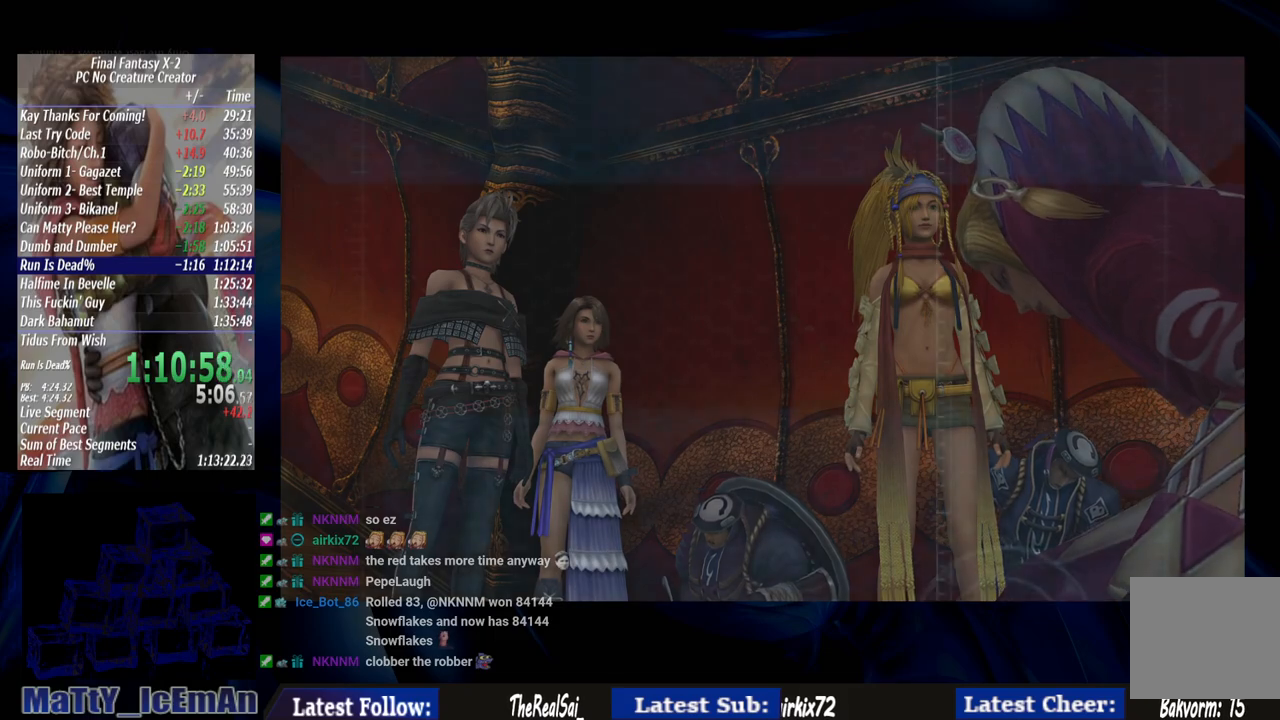
{"buttons": [], "left_stick": "center", "right_stick": "center", "events": [[67, "CROSS", "up"], [67, "R1", "up"], [133, "CROSS", "down"], [167, "R1", "down"], [267, "CROSS", "up"], [267, "R1", "up"], [367, "R1", "down"], [467, "R1", "up"]]}
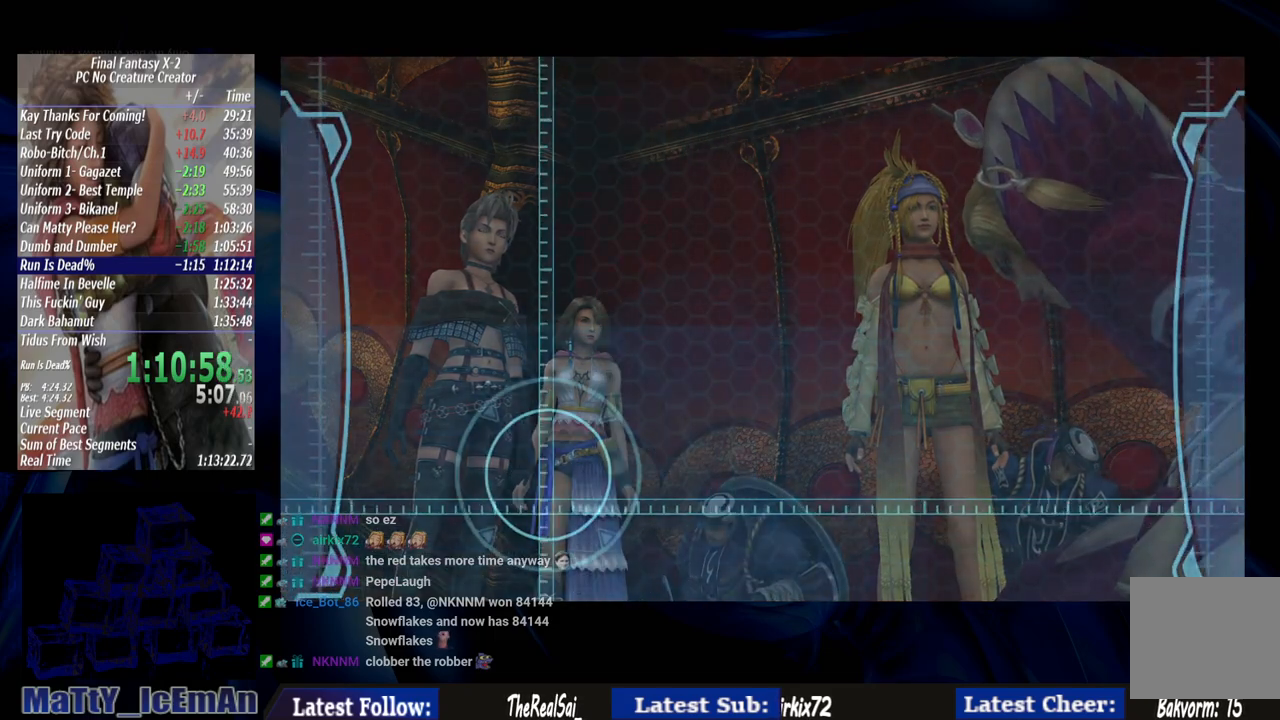
{"buttons": [], "left_stick": "center", "right_stick": "center", "events": [[67, "R1", "down"], [133, "R1", "up"], [233, "R1", "down"], [367, "CROSS", "down"], [367, "R1", "up"], [467, "CROSS", "up"]]}
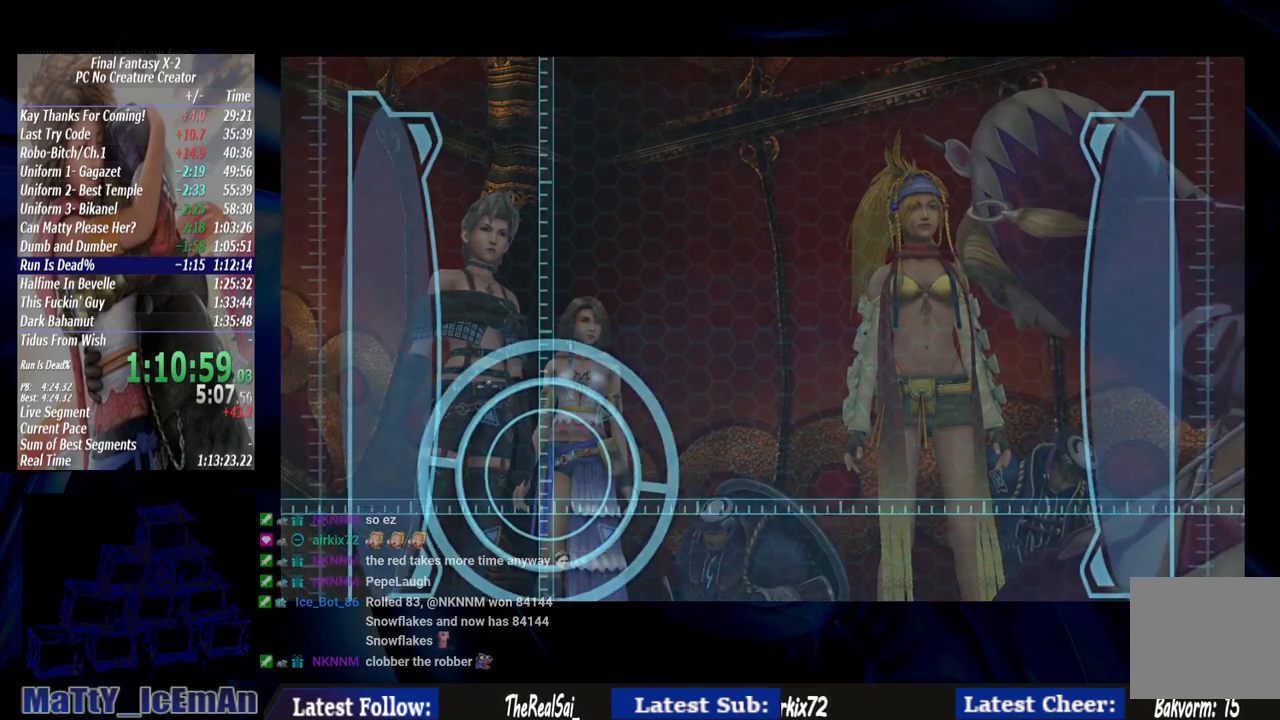
{"buttons": [], "left_stick": "center", "right_stick": "center"}
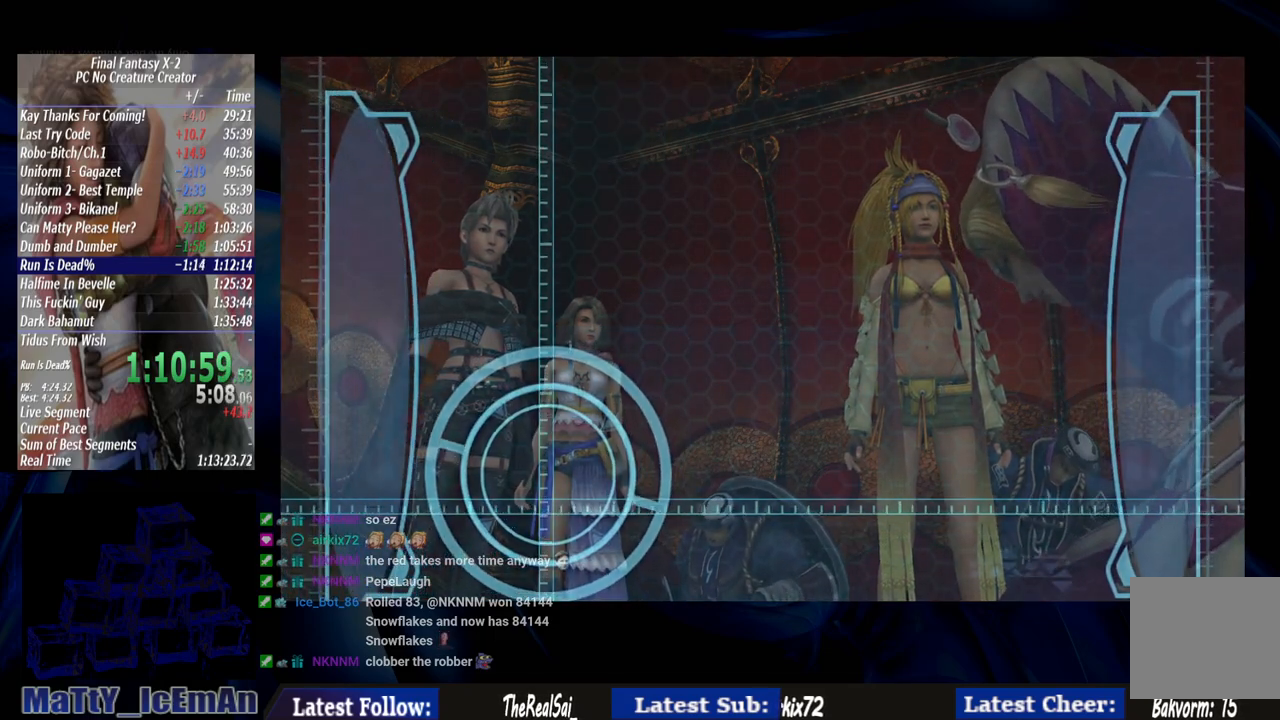
{"buttons": ["CROSS"], "left_stick": "center", "right_stick": "center", "events": [[100, "CROSS", "down"], [400, "CROSS", "up"], [467, "CROSS", "down"]]}
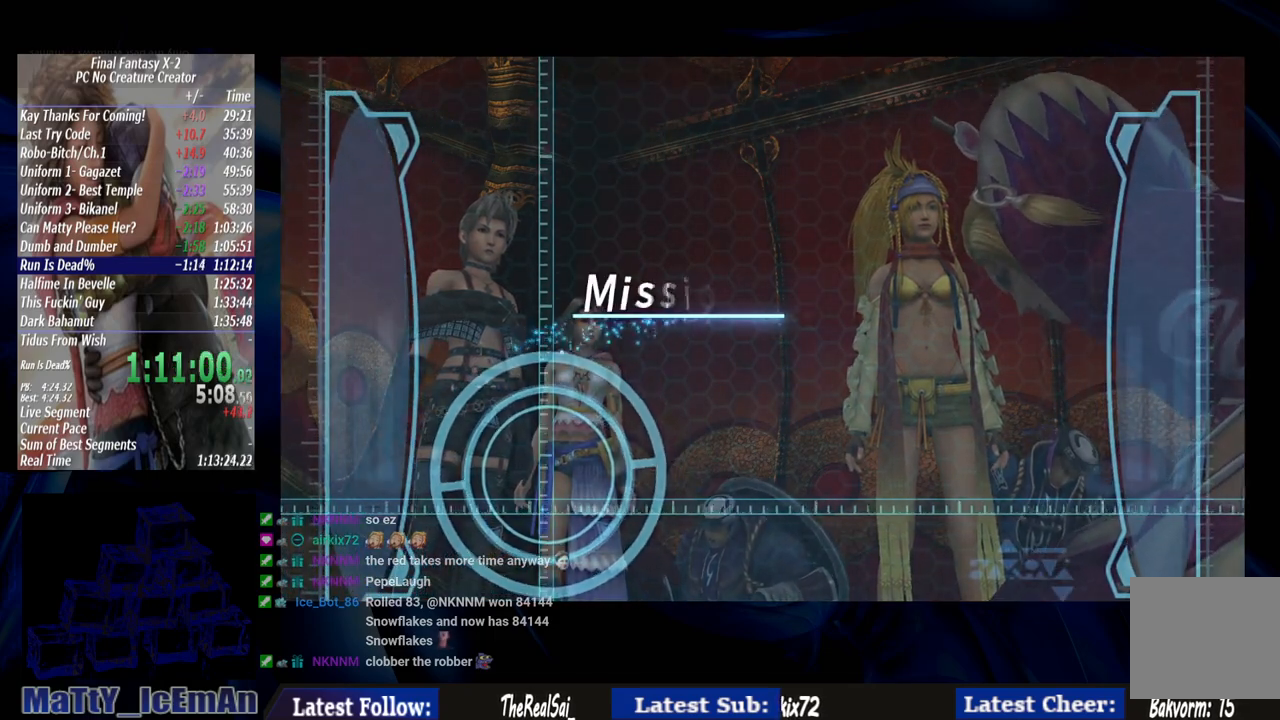
{"buttons": ["CROSS"], "left_stick": "center", "right_stick": "center", "events": [[67, "CROSS", "up"], [133, "CROSS", "down"], [233, "CROSS", "up"], [300, "CROSS", "down"], [433, "CROSS", "up"], [500, "CROSS", "down"]]}
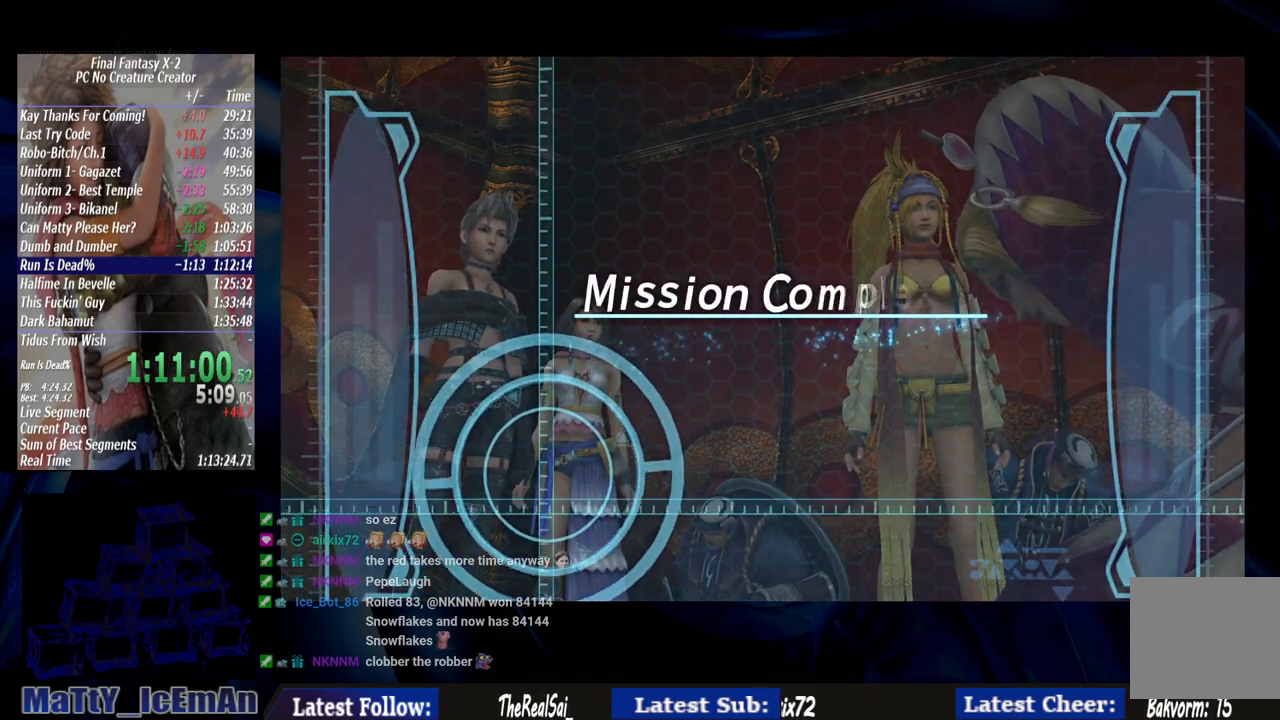
{"buttons": ["CROSS"], "left_stick": "center", "right_stick": "center", "events": [[100, "CROSS", "up"], [167, "CROSS", "down"], [300, "CROSS", "up"], [367, "CROSS", "down"], [433, "CROSS", "up"], [500, "CROSS", "down"]]}
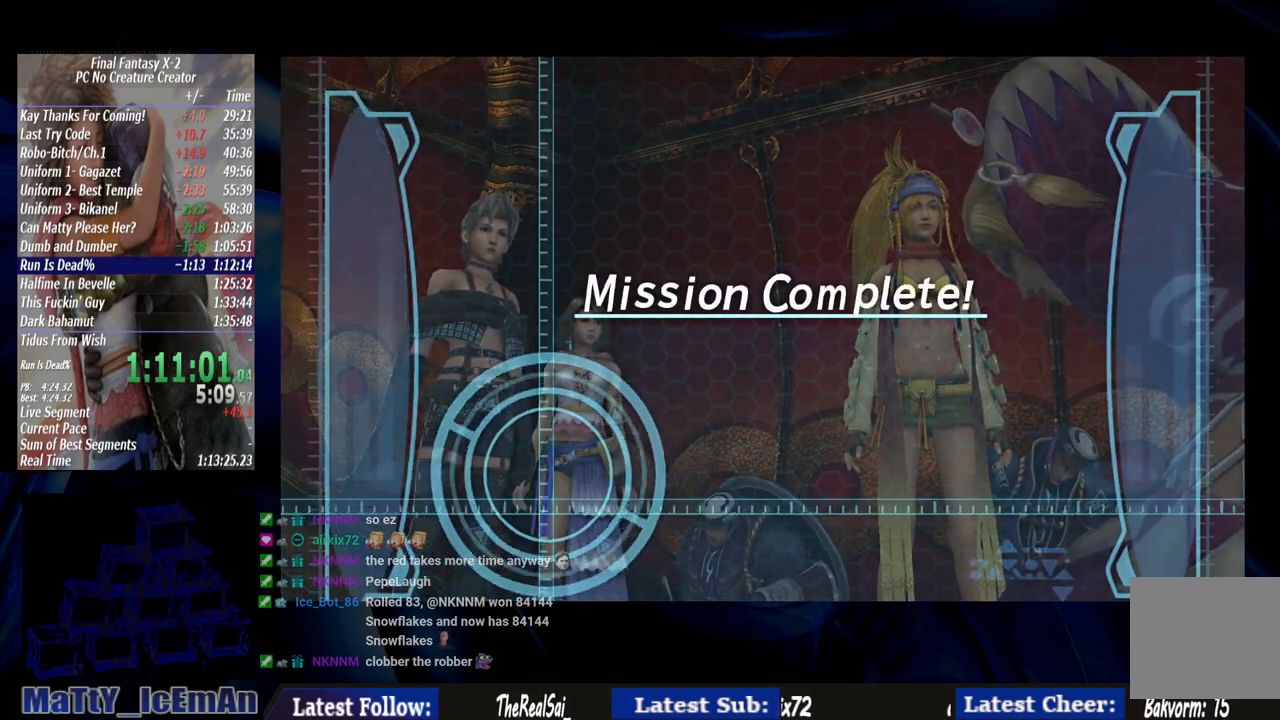
{"buttons": [], "left_stick": "center", "right_stick": "center", "events": [[100, "CROSS", "up"], [200, "CROSS", "down"], [300, "CROSS", "up"], [367, "CROSS", "down"], [467, "CROSS", "up"]]}
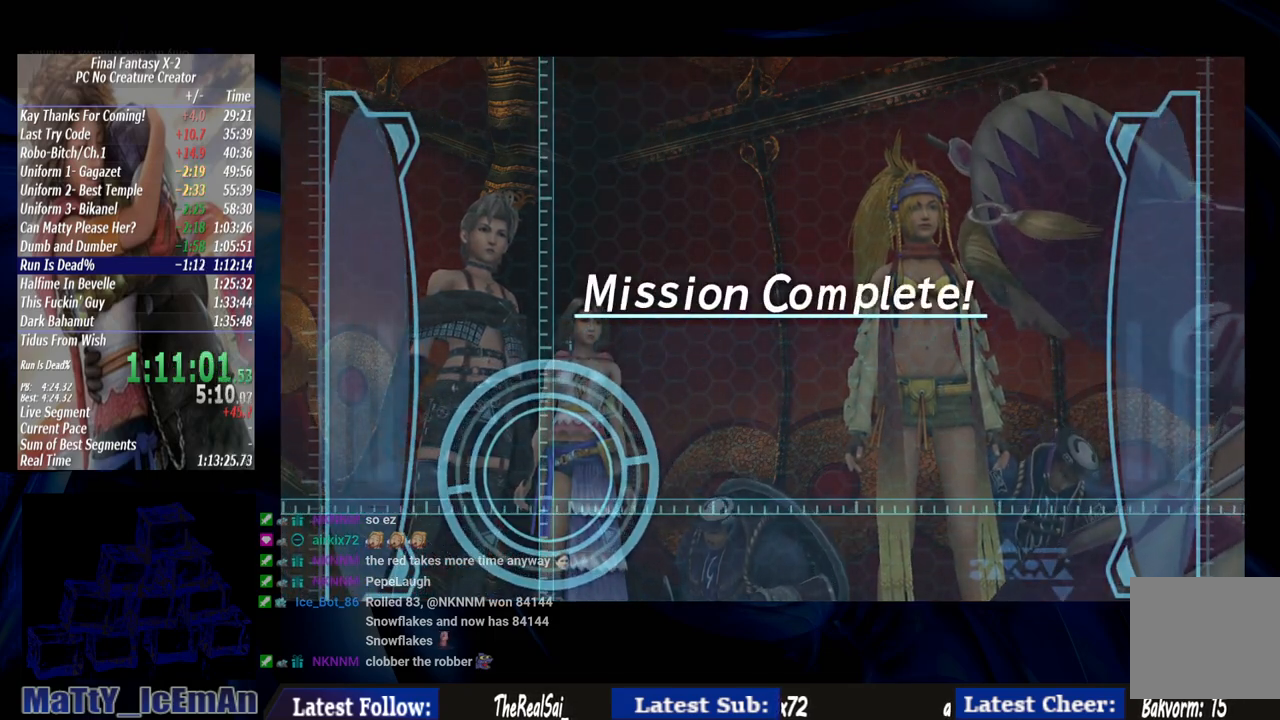
{"buttons": ["CROSS"], "left_stick": "center", "right_stick": "center", "events": [[33, "CROSS", "down"], [167, "CROSS", "up"], [233, "CROSS", "down"], [367, "CROSS", "up"], [433, "CROSS", "down"]]}
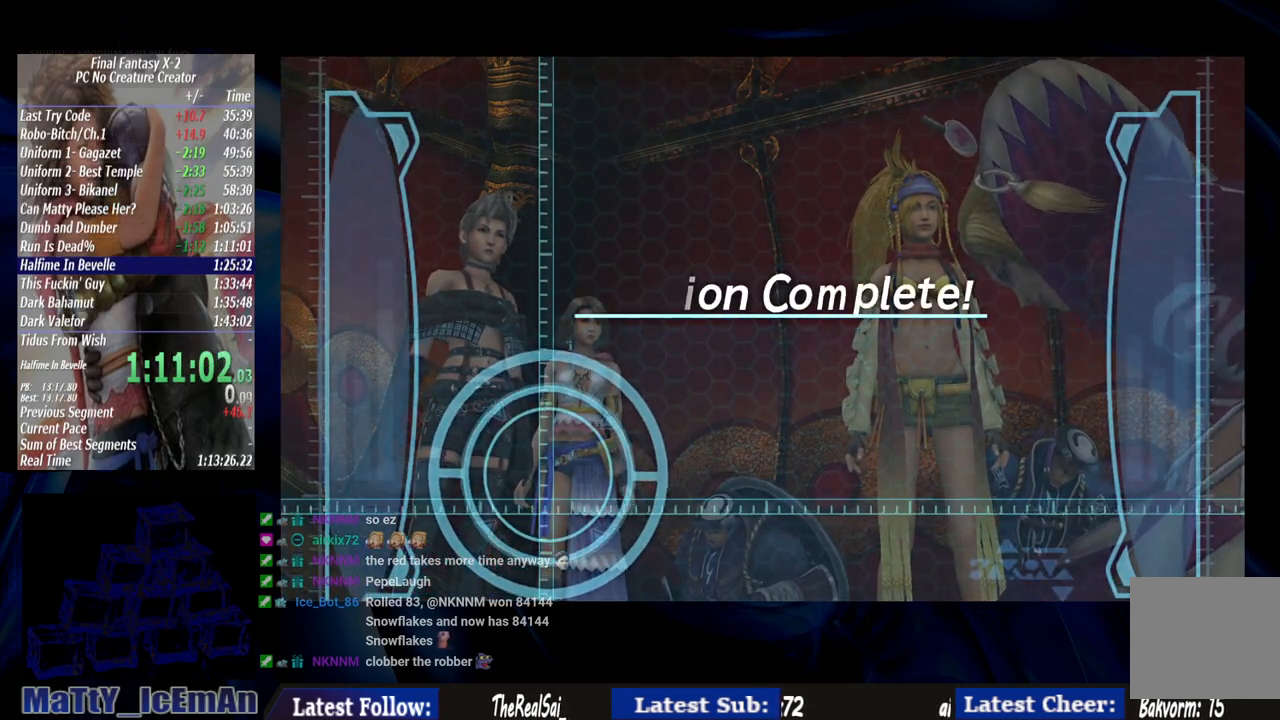
{"buttons": ["CROSS"], "left_stick": "center", "right_stick": "center", "events": [[33, "CROSS", "up"], [100, "CROSS", "down"], [233, "CROSS", "up"], [300, "CROSS", "down"], [433, "CROSS", "up"], [467, "CROSS", "down"]]}
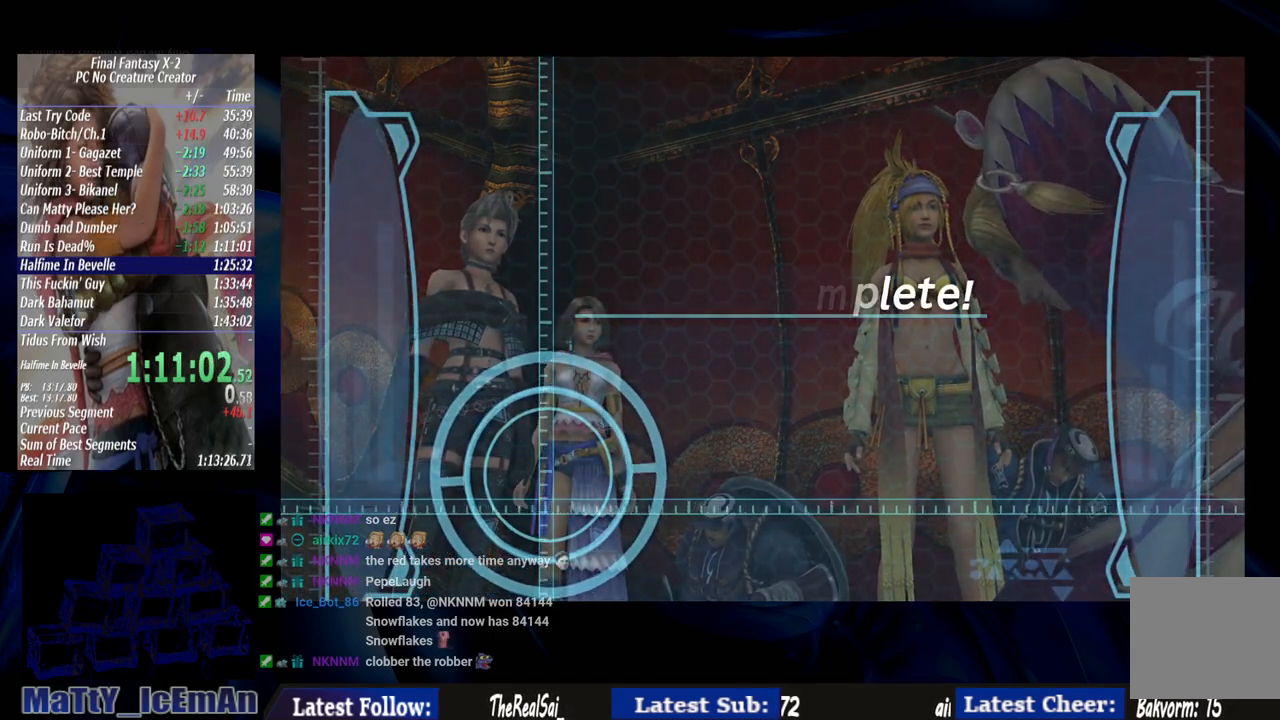
{"buttons": ["CROSS"], "left_stick": "center", "right_stick": "center", "events": [[233, "CROSS", "up"], [267, "R1", "down"], [300, "CROSS", "down"], [433, "R1", "up"]]}
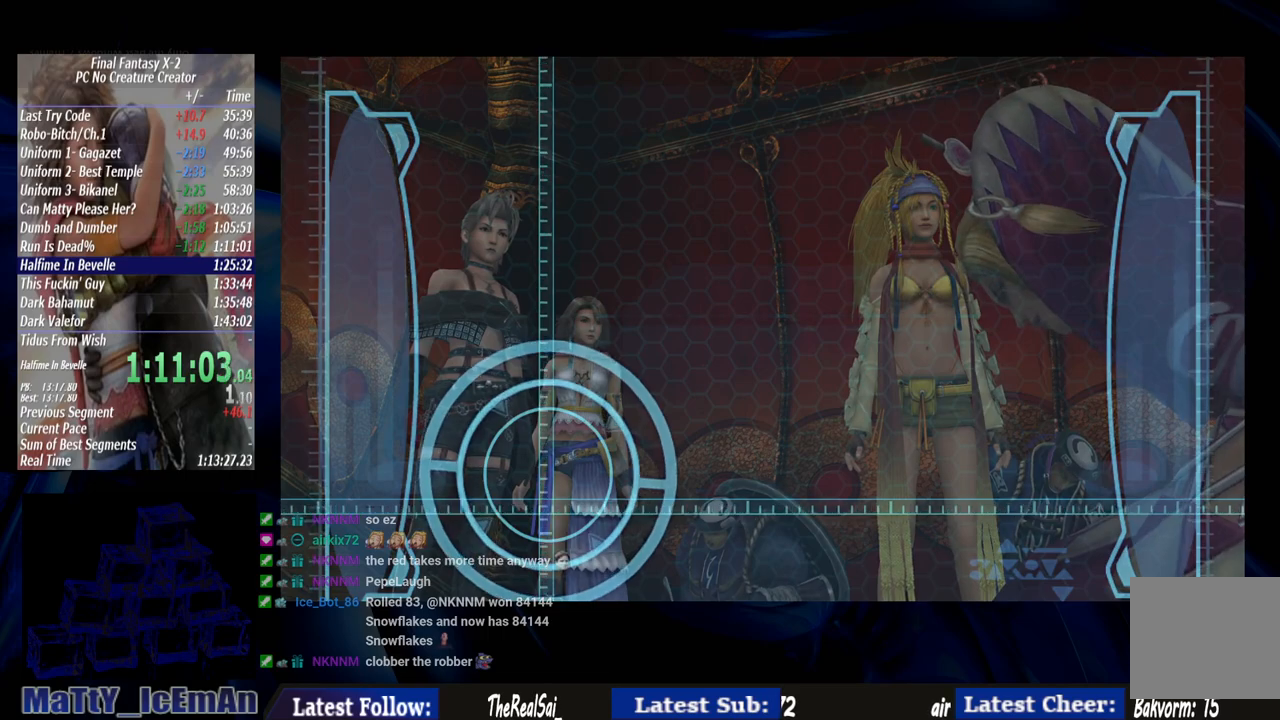
{"buttons": [], "left_stick": "center", "right_stick": "center", "events": [[33, "R1", "down"], [100, "R1", "up"], [133, "CROSS", "up"], [200, "CROSS", "down"], [200, "R1", "down"], [300, "R1", "up"], [333, "CROSS", "up"], [367, "CROSS", "down"], [400, "R1", "down"], [500, "CROSS", "up"], [500, "R1", "up"]]}
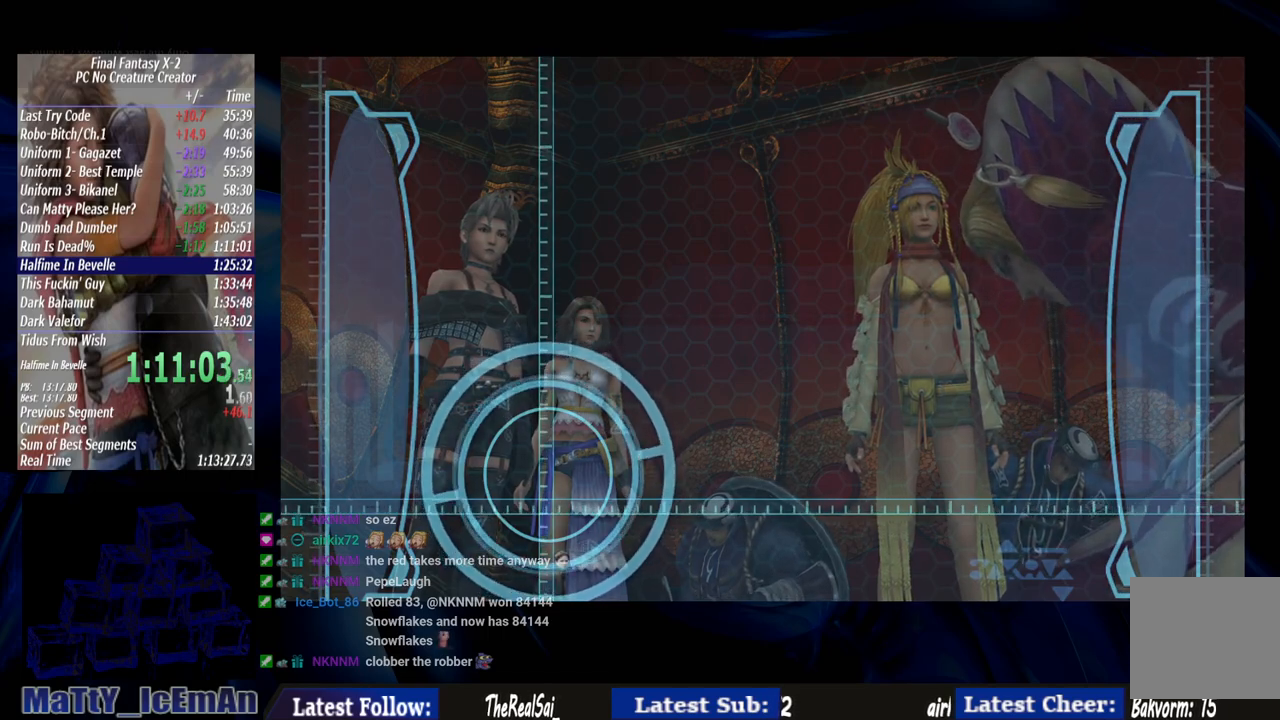
{"buttons": ["CROSS", "R1"], "left_stick": "center", "right_stick": "center", "events": [[67, "CROSS", "down"], [100, "R1", "down"], [200, "CROSS", "up"], [200, "R1", "up"], [267, "CROSS", "down"], [300, "R1", "down"], [400, "CROSS", "up"], [400, "R1", "up"], [467, "CROSS", "down"], [467, "R1", "down"]]}
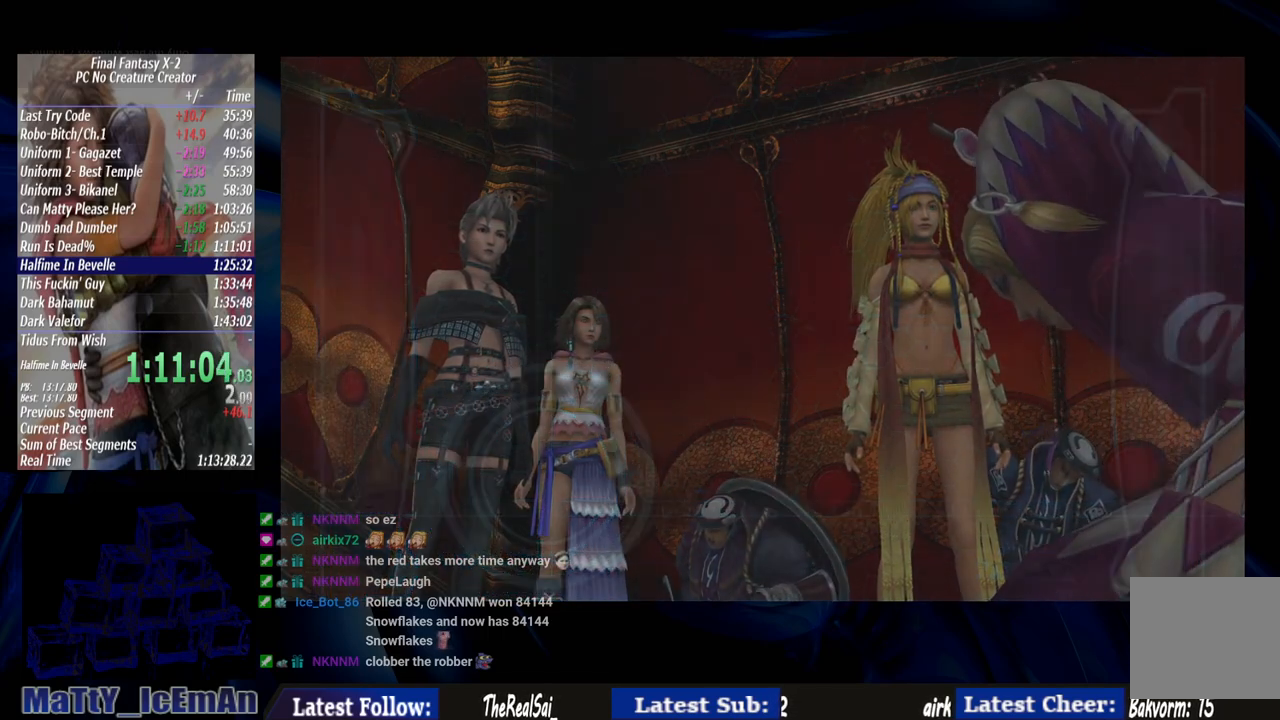
{"buttons": [], "left_stick": "center", "right_stick": "center", "events": [[67, "CROSS", "up"], [100, "R1", "up"], [167, "CROSS", "down"], [167, "R1", "down"], [267, "CROSS", "up"], [300, "R1", "up"], [367, "CROSS", "down"], [367, "R1", "down"], [467, "CROSS", "up"], [467, "R1", "up"]]}
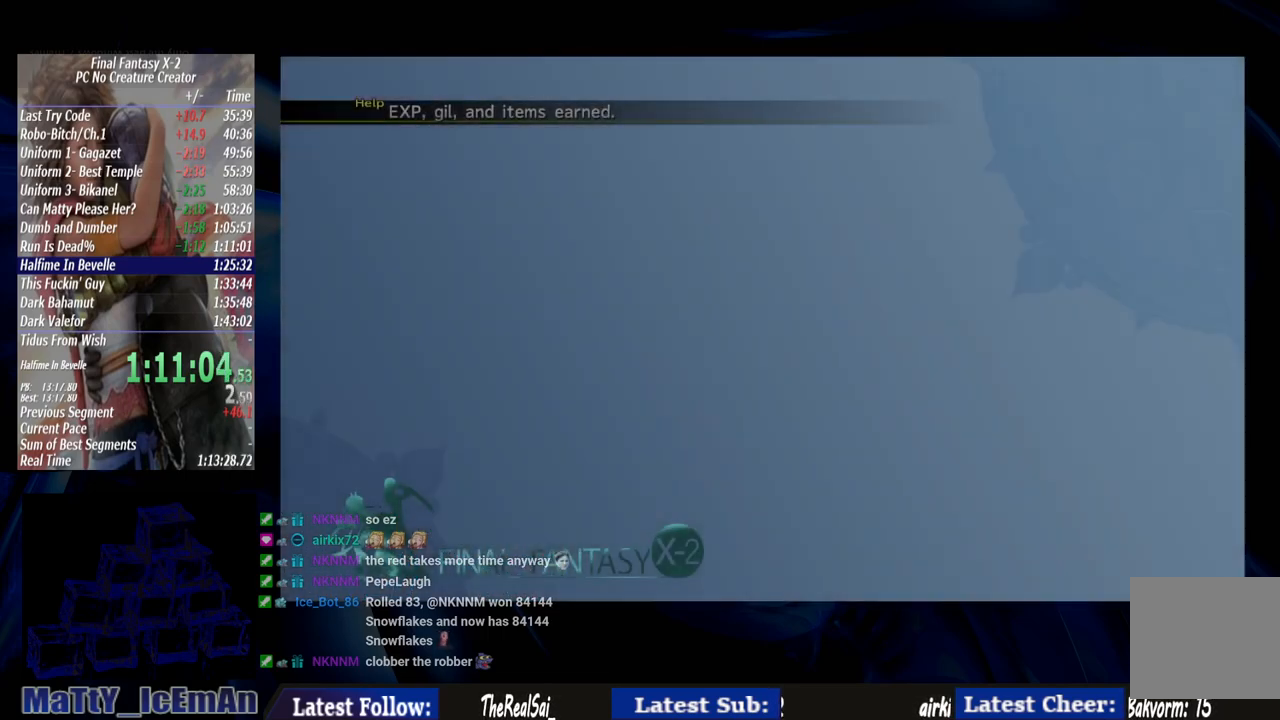
{"buttons": ["CROSS", "R1"], "left_stick": "center", "right_stick": "center", "events": [[67, "CROSS", "down"], [67, "R1", "down"], [167, "CROSS", "up"], [200, "R1", "up"], [267, "CROSS", "down"], [267, "R1", "down"], [367, "CROSS", "up"], [367, "R1", "up"], [433, "CROSS", "down"], [467, "R1", "down"]]}
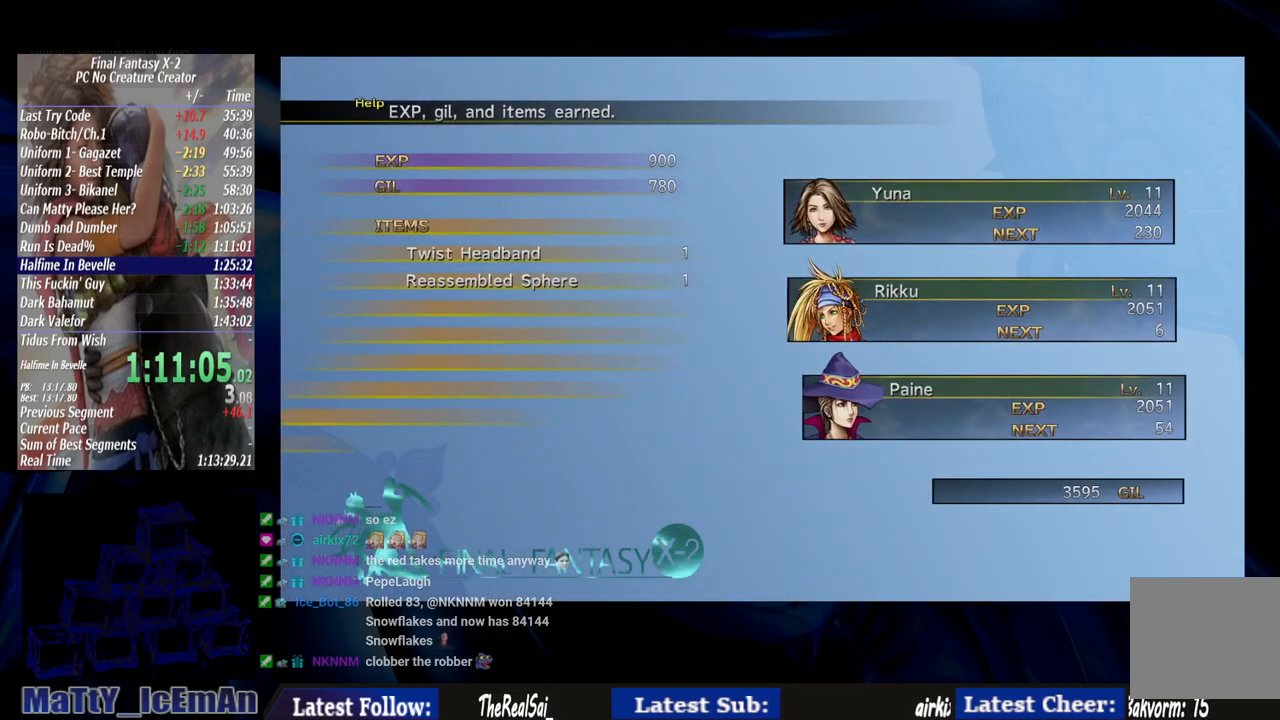
{"buttons": [], "left_stick": "center", "right_stick": "center", "events": [[67, "CROSS", "up"], [67, "R1", "up"], [133, "CROSS", "down"], [167, "R1", "down"], [267, "CROSS", "up"], [267, "R1", "up"], [367, "CROSS", "down"], [367, "R1", "down"], [433, "CROSS", "up"], [467, "R1", "up"]]}
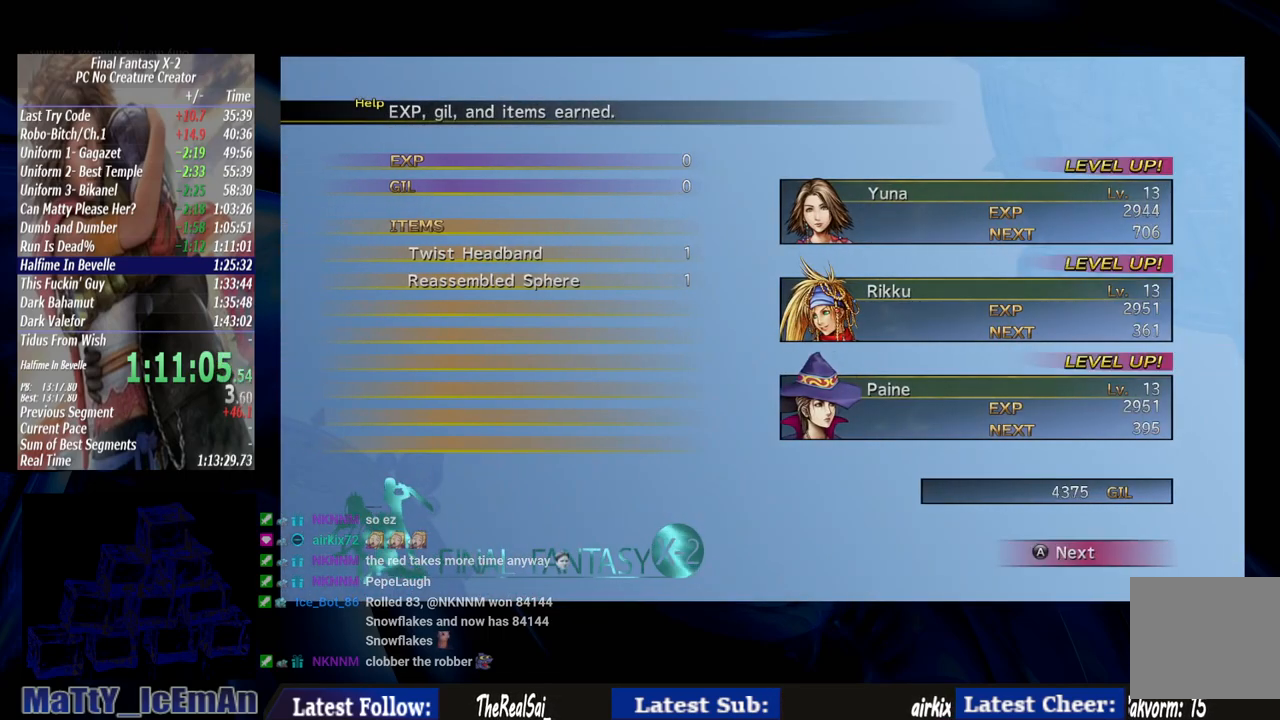
{"buttons": ["CROSS", "R1"], "left_stick": "center", "right_stick": "center", "events": [[33, "CROSS", "down"], [33, "R1", "down"], [133, "CROSS", "up"], [167, "R1", "up"], [233, "CROSS", "down"], [233, "R1", "down"], [367, "CROSS", "up"], [367, "R1", "up"], [433, "CROSS", "down"], [433, "R1", "down"]]}
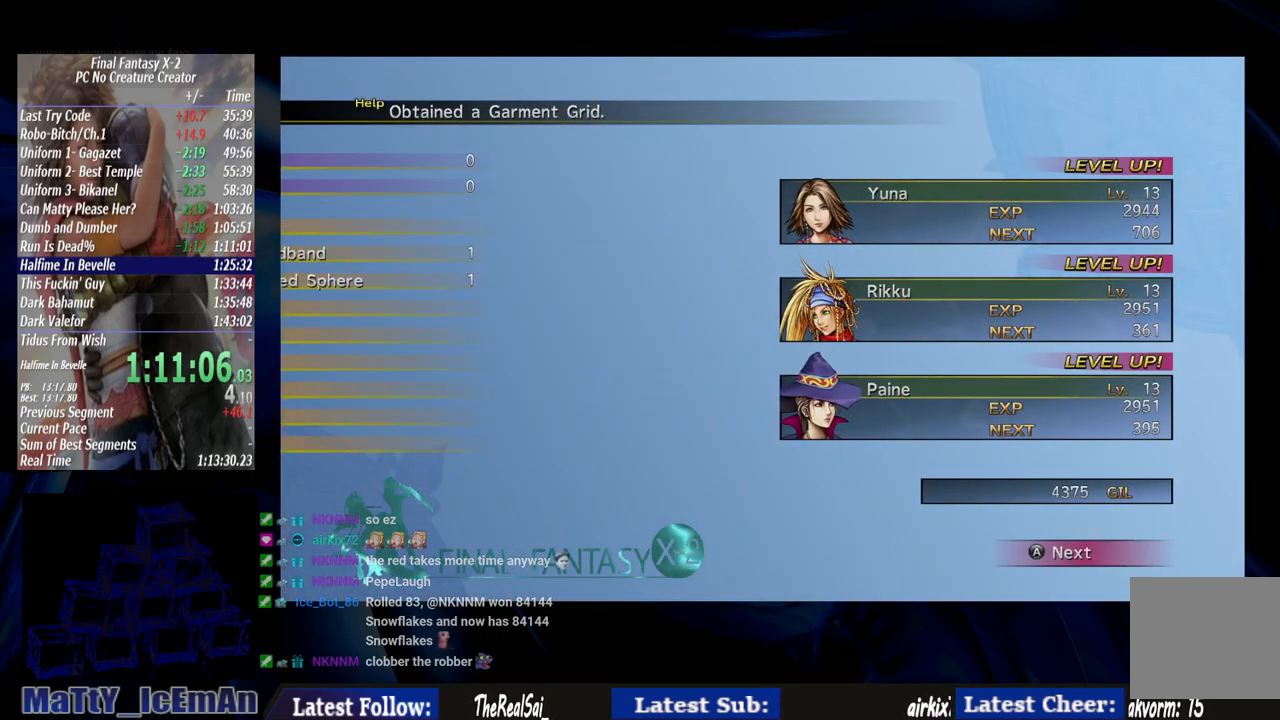
{"buttons": [], "left_stick": "center", "right_stick": "center", "events": [[67, "CROSS", "up"], [67, "R1", "up"], [100, "CROSS", "down"], [133, "R1", "down"], [267, "CROSS", "up"], [267, "R1", "up"], [333, "CROSS", "down"], [367, "R1", "down"], [433, "CROSS", "up"], [433, "R1", "up"]]}
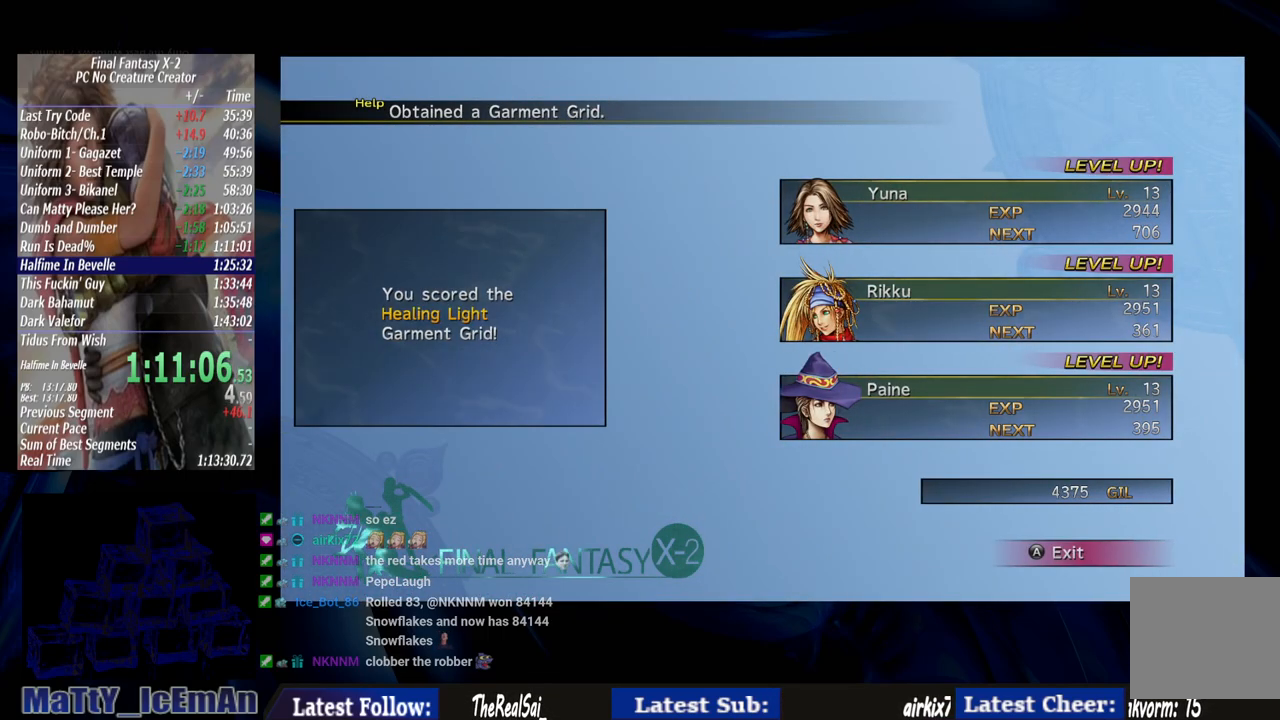
{"buttons": ["CROSS", "R1"], "left_stick": "center", "right_stick": "center", "events": [[33, "CROSS", "down"], [33, "R1", "down"], [167, "CROSS", "up"], [167, "R1", "up"], [233, "CROSS", "down"], [267, "R1", "down"], [383, "CROSS", "up"], [383, "R1", "up"], [433, "CROSS", "down"], [467, "R1", "down"]]}
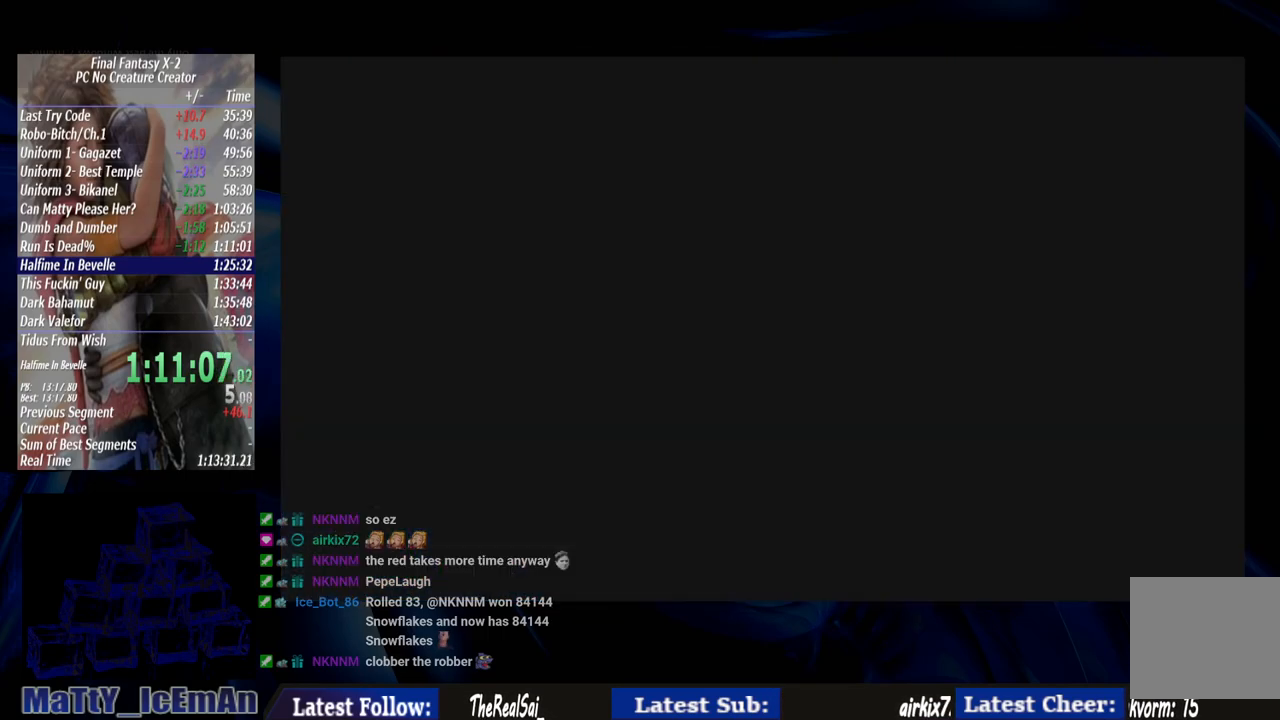
{"buttons": [], "left_stick": "center", "right_stick": "center", "events": [[67, "CROSS", "up"], [67, "R1", "up"], [167, "CROSS", "down"], [167, "R1", "down"], [267, "CROSS", "up"], [300, "R1", "up"], [367, "CROSS", "down"], [400, "R1", "down"], [500, "CROSS", "up"], [500, "R1", "up"]]}
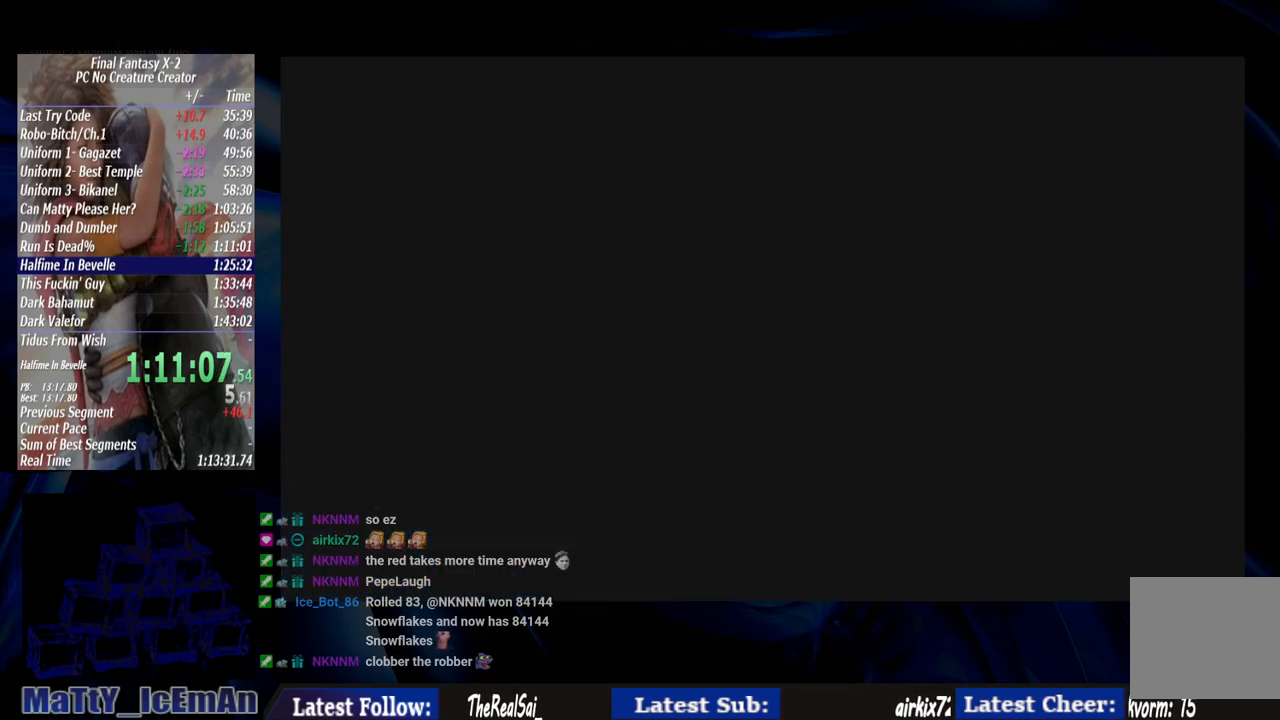
{"buttons": [], "left_stick": "center", "right_stick": "center", "events": [[100, "CROSS", "down"], [133, "R1", "down"], [233, "CROSS", "up"], [233, "R1", "up"], [300, "CROSS", "down"], [333, "R1", "down"], [433, "CROSS", "up"], [433, "R1", "up"]]}
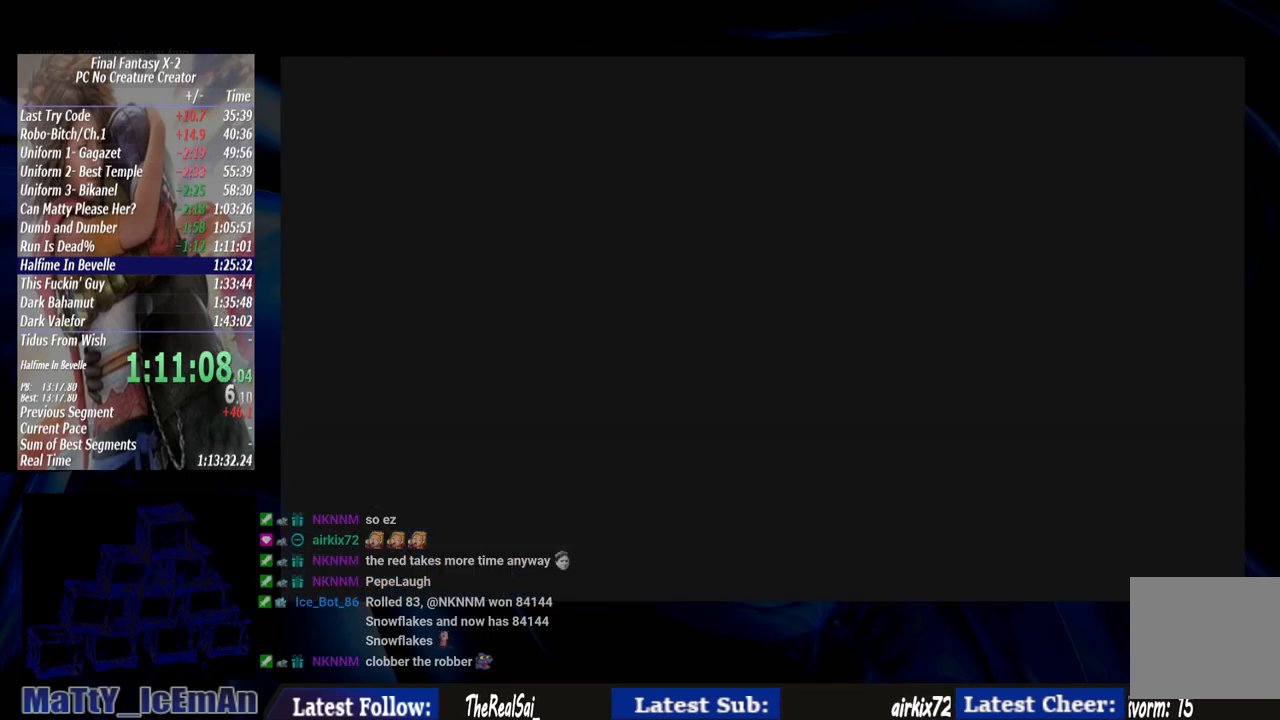
{"buttons": ["CROSS", "R1"], "left_stick": "center", "right_stick": "center", "events": [[33, "CROSS", "down"], [33, "R1", "down"], [167, "CROSS", "up"], [167, "R1", "up"], [233, "CROSS", "down"], [267, "R1", "down"], [333, "CROSS", "up"], [333, "R1", "up"], [433, "CROSS", "down"], [467, "R1", "down"]]}
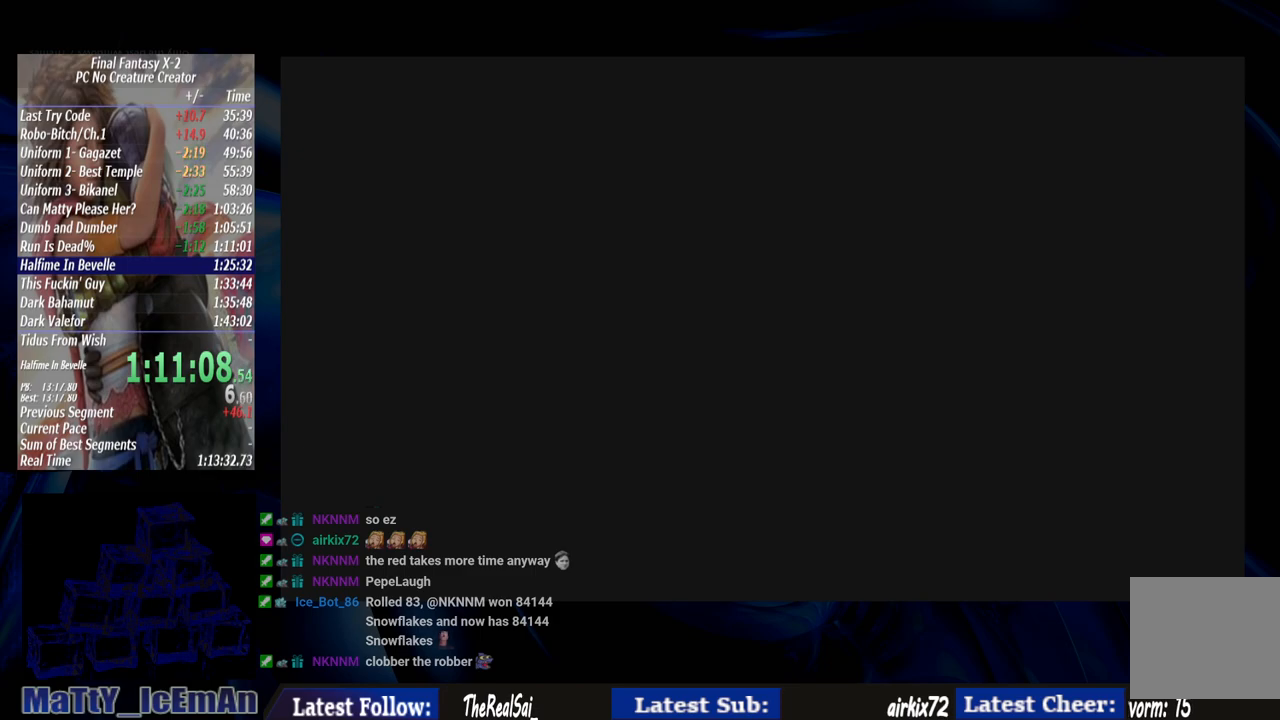
{"buttons": [], "left_stick": "center", "right_stick": "center", "events": [[67, "CROSS", "up"], [67, "R1", "up"], [133, "CROSS", "down"], [133, "R1", "down"], [267, "CROSS", "up"], [267, "R1", "up"], [333, "CROSS", "down"], [333, "R1", "down"], [467, "CROSS", "up"], [500, "R1", "up"]]}
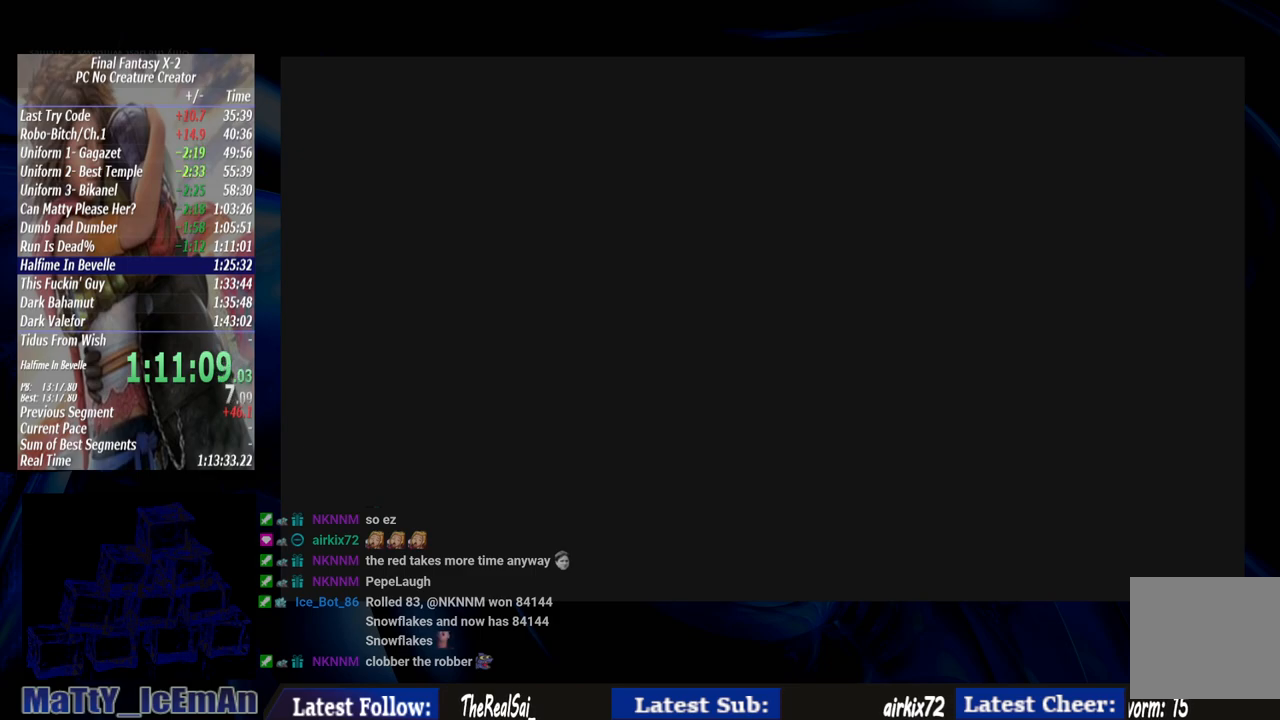
{"buttons": [], "left_stick": "center", "right_stick": "center", "events": [[333, "R1", "down"], [400, "R1", "up"]]}
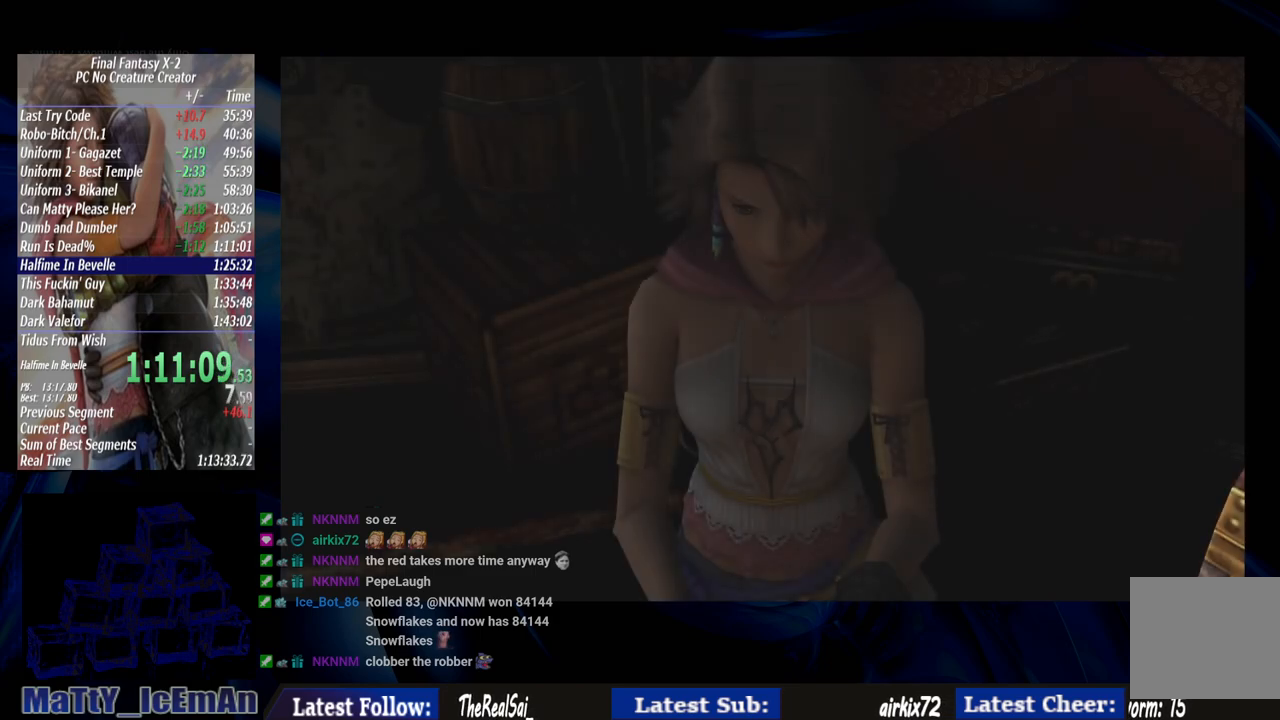
{"buttons": ["R1"], "left_stick": "center", "right_stick": "center", "events": [[333, "CROSS", "down"], [400, "R1", "down"], [500, "CROSS", "up"]]}
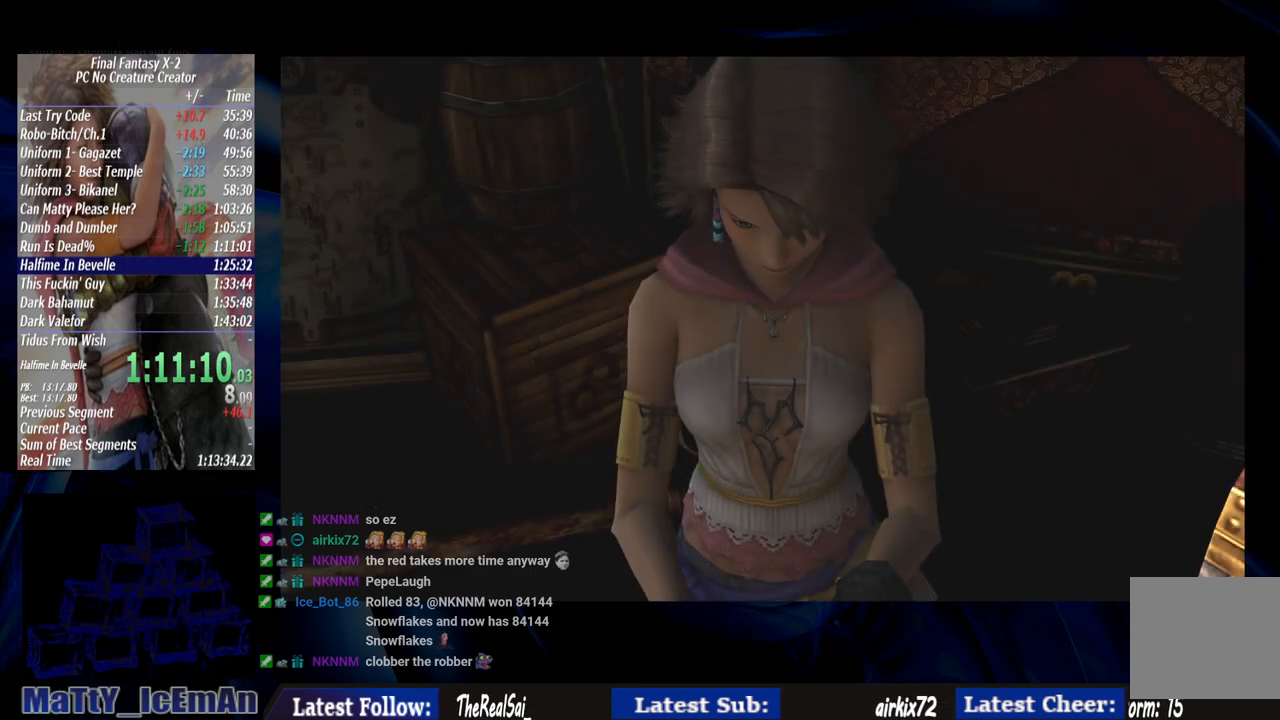
{"buttons": ["CROSS", "R1"], "left_stick": "center", "right_stick": "center", "events": [[67, "CROSS", "down"], [200, "CROSS", "up"], [267, "CROSS", "down"], [367, "CROSS", "up"], [400, "R1", "up"], [433, "R1", "down"], [467, "CROSS", "down"]]}